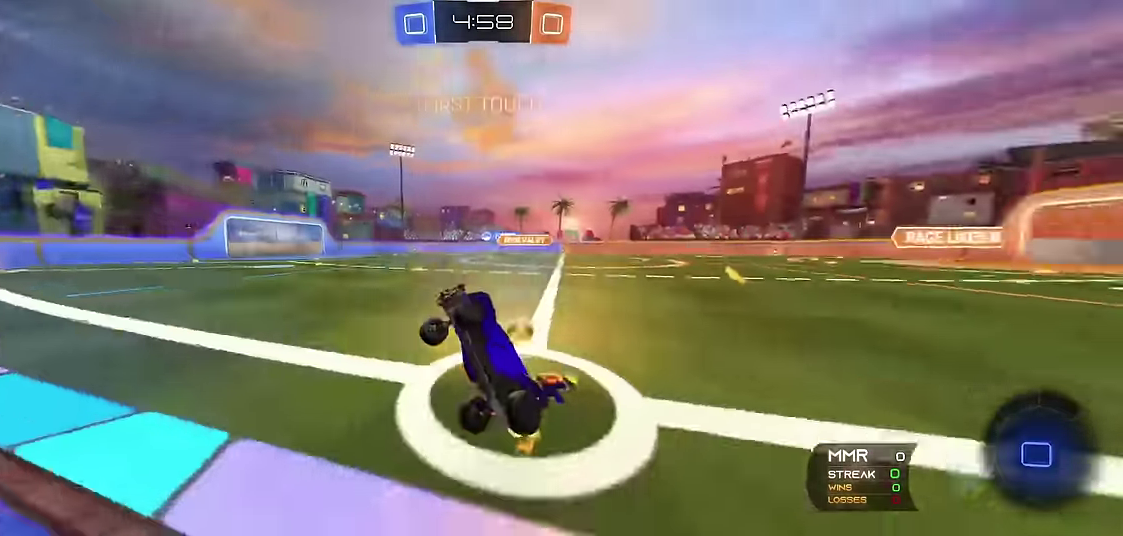
Gameplay with a controller (Xbox layout); each line is a JSON object with the inputs held at the frame after it. "events" lists button and stick changes between this image and that frame as [ms after this image, input, new state], when the widget could be followed in between. Not read: L3 R3.
{"buttons": ["R1"], "left_stick": "right", "events": [[100, "left_stick", "right"]]}
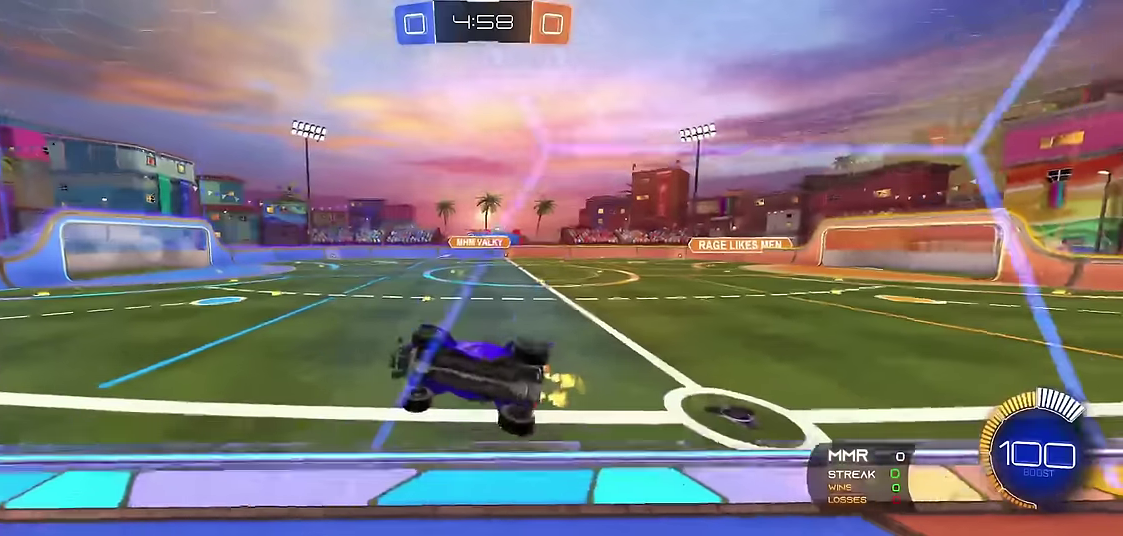
{"buttons": ["R1"], "left_stick": "down", "events": [[66, "left_stick", "down-right"], [133, "X", "down"], [150, "A", "down"], [200, "left_stick", "down"], [333, "A", "up"], [366, "X", "up"]]}
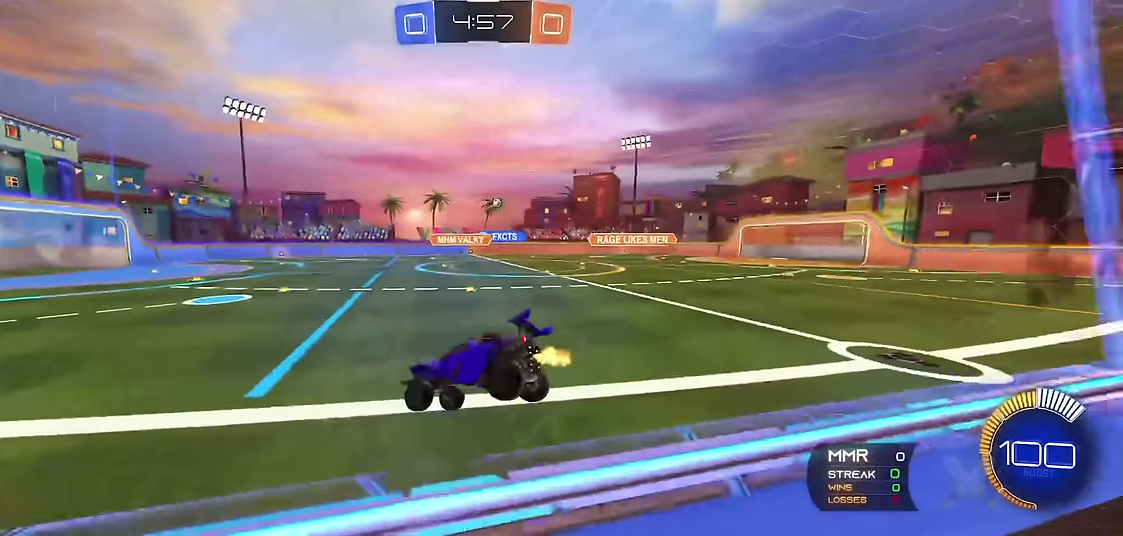
{"buttons": ["R1"], "left_stick": "right", "events": [[50, "left_stick", "center"], [233, "left_stick", "up"], [300, "A", "down"], [400, "left_stick", "up-right"], [450, "left_stick", "right"], [483, "A", "up"]]}
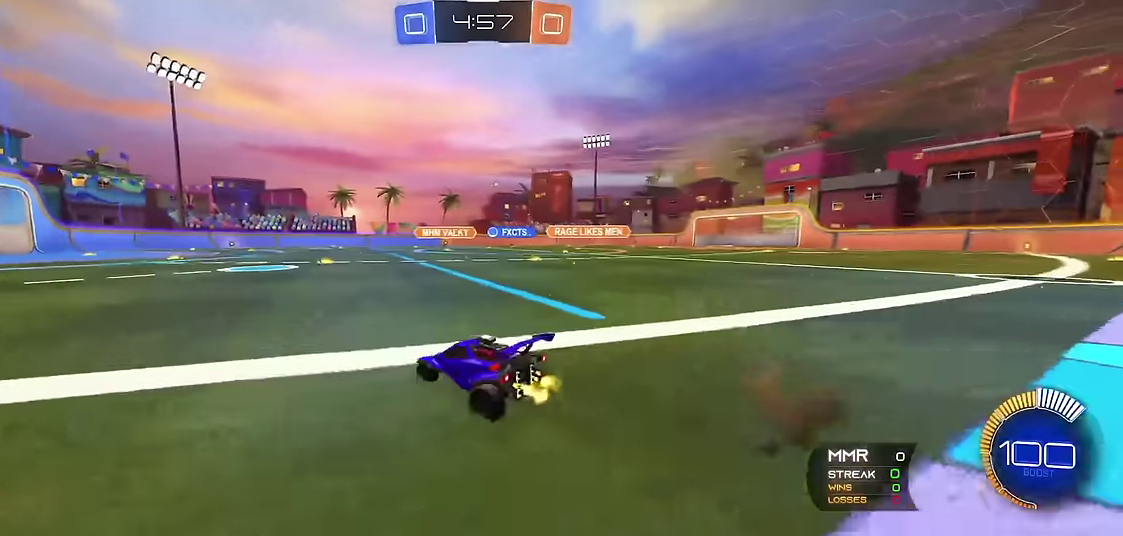
{"buttons": ["R1"], "left_stick": "right", "events": []}
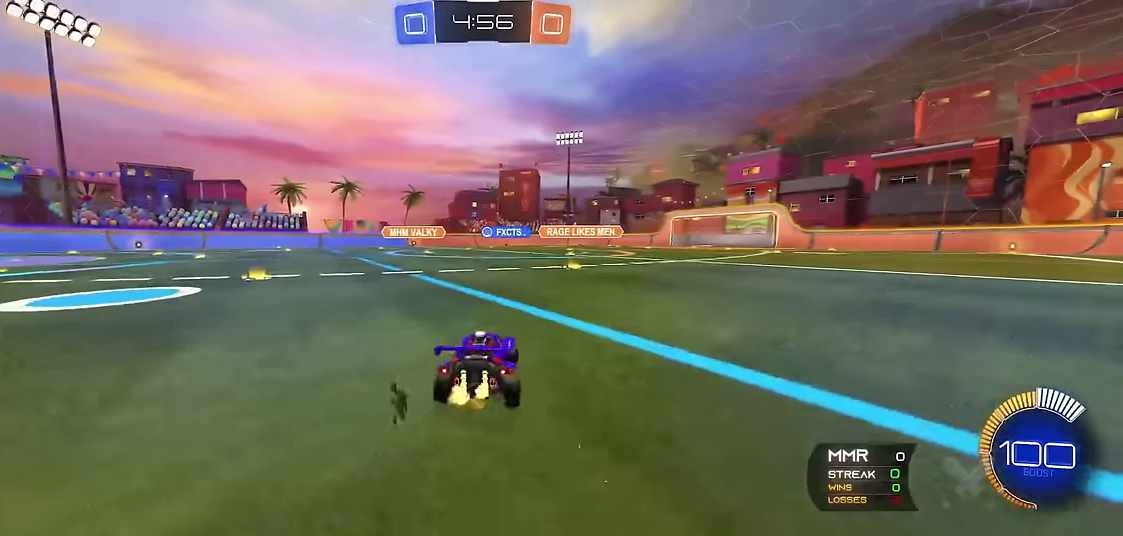
{"buttons": ["R1"], "left_stick": "center", "events": [[66, "R2", "down"], [100, "X", "down"], [100, "left_stick", "up-right"], [150, "A", "down"], [150, "left_stick", "up"], [383, "X", "up"], [383, "left_stick", "center"], [400, "A", "up"], [416, "R2", "up"]]}
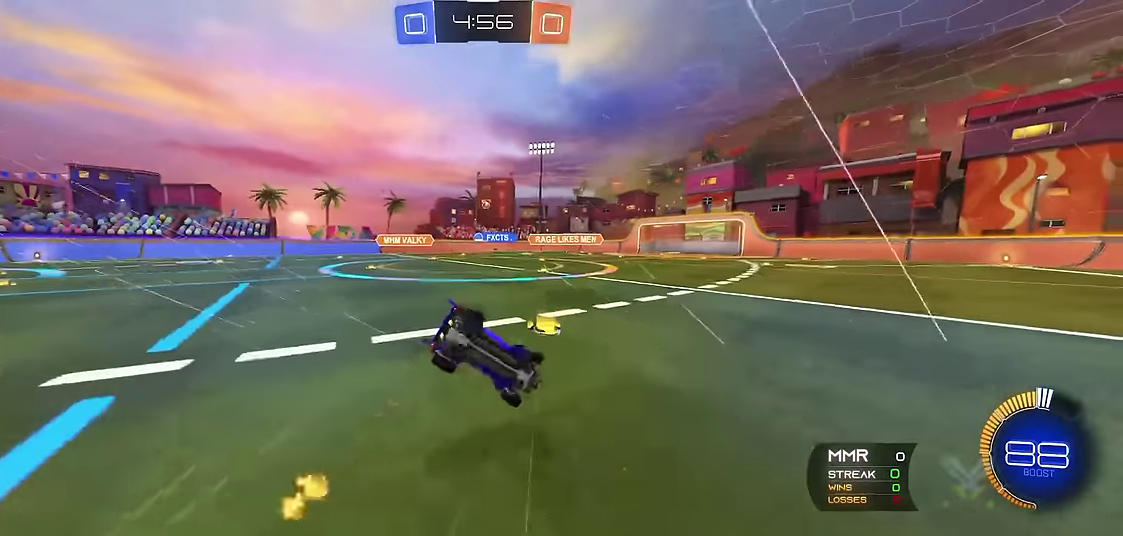
{"buttons": ["R1"], "left_stick": "left", "events": [[200, "left_stick", "up-left"], [283, "left_stick", "center"], [466, "left_stick", "left"]]}
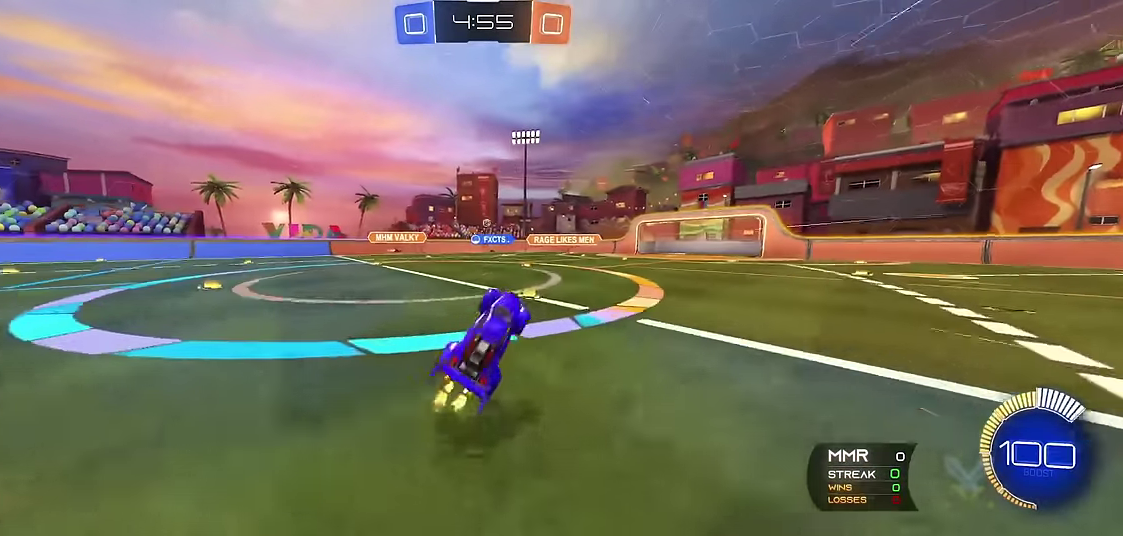
{"buttons": ["R1"], "left_stick": "center", "events": [[33, "left_stick", "center"], [350, "left_stick", "up-left"], [433, "left_stick", "center"]]}
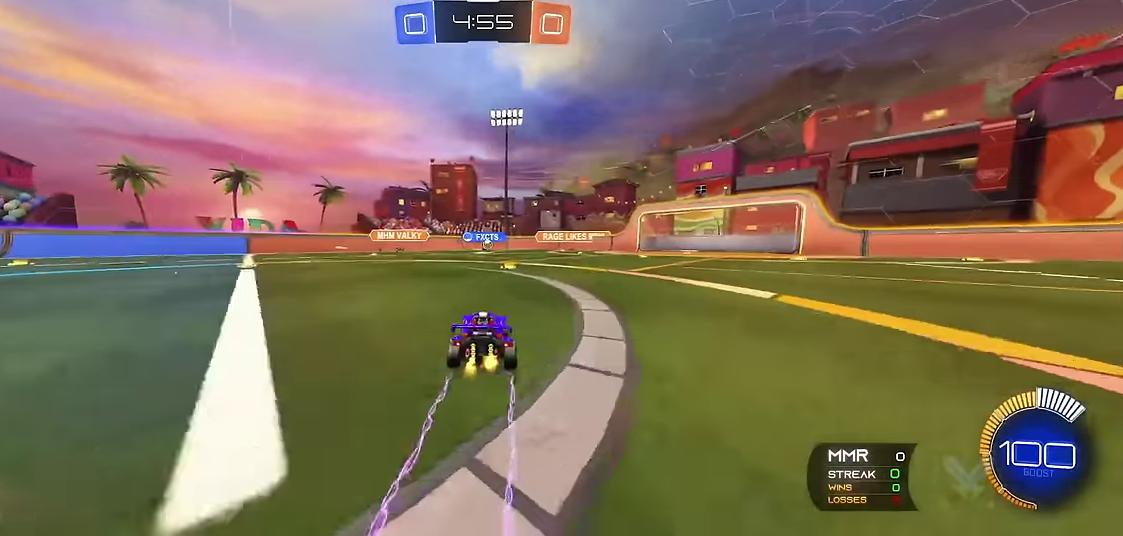
{"buttons": ["R1"], "left_stick": "right", "events": [[233, "left_stick", "right"], [333, "L1", "down"], [350, "R1", "up"], [483, "L1", "up"], [483, "R1", "down"]]}
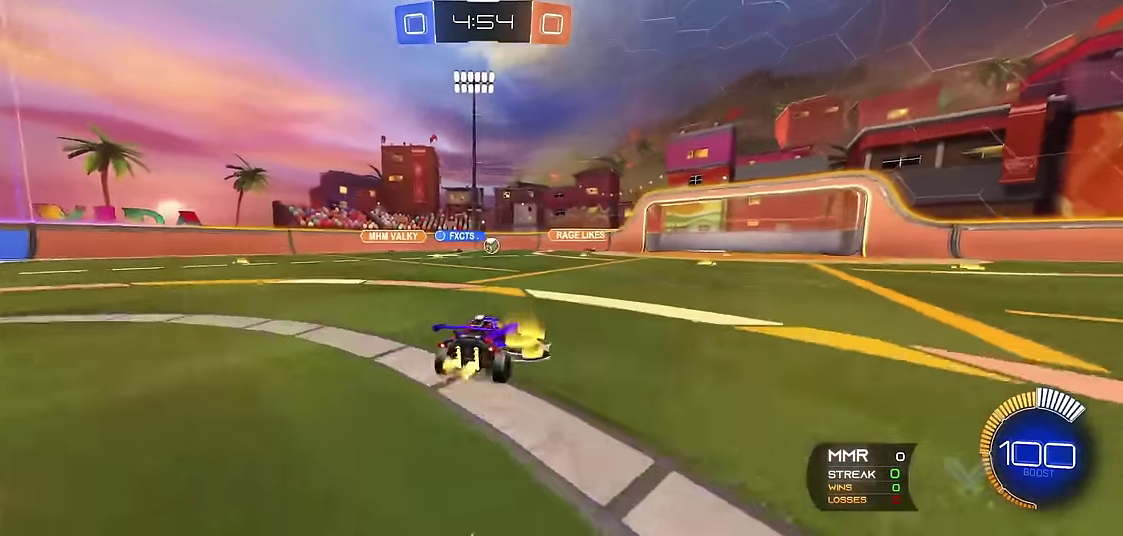
{"buttons": ["R1"], "left_stick": "center", "events": [[66, "R2", "down"], [166, "left_stick", "center"], [366, "left_stick", "up-left"], [433, "left_stick", "center"], [500, "R2", "up"]]}
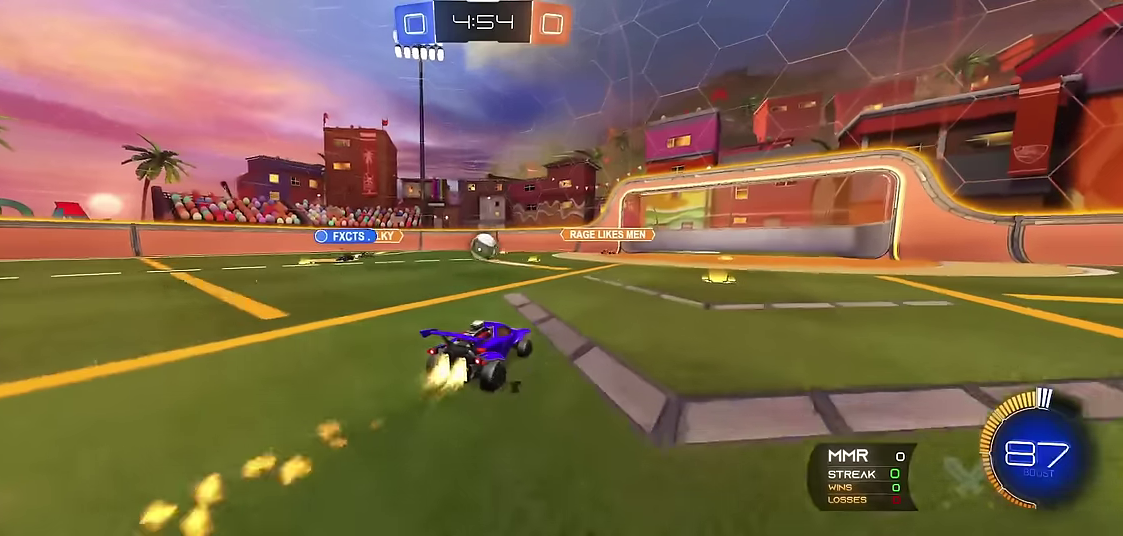
{"buttons": ["A", "R1", "R2"], "left_stick": "right", "events": [[66, "R2", "down"], [183, "left_stick", "left"], [366, "A", "down"], [366, "left_stick", "right"]]}
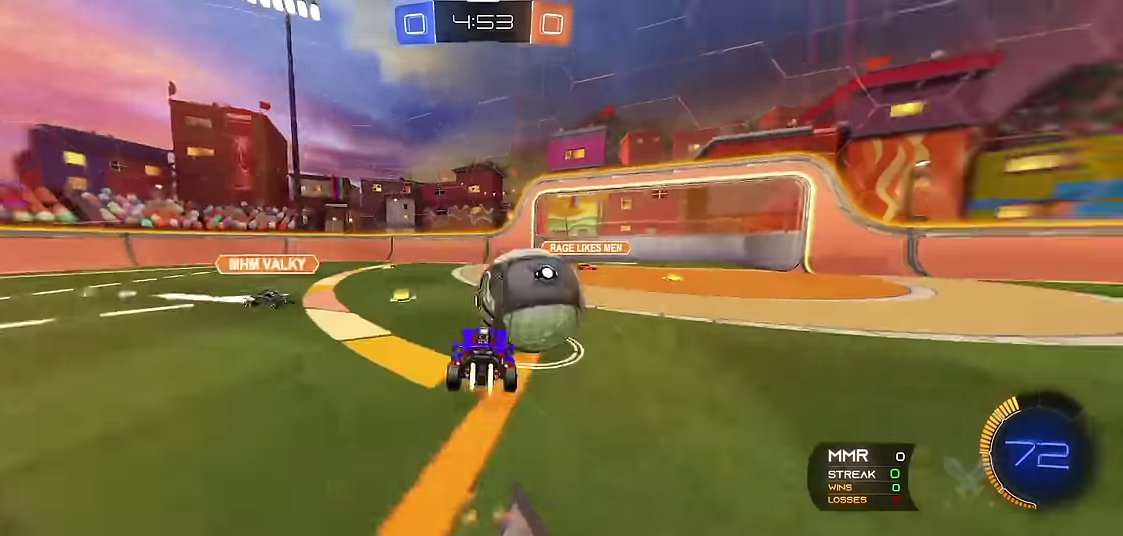
{"buttons": ["B", "R1"], "left_stick": "center", "events": [[133, "A", "up"], [183, "R2", "up"], [233, "B", "down"], [283, "left_stick", "center"]]}
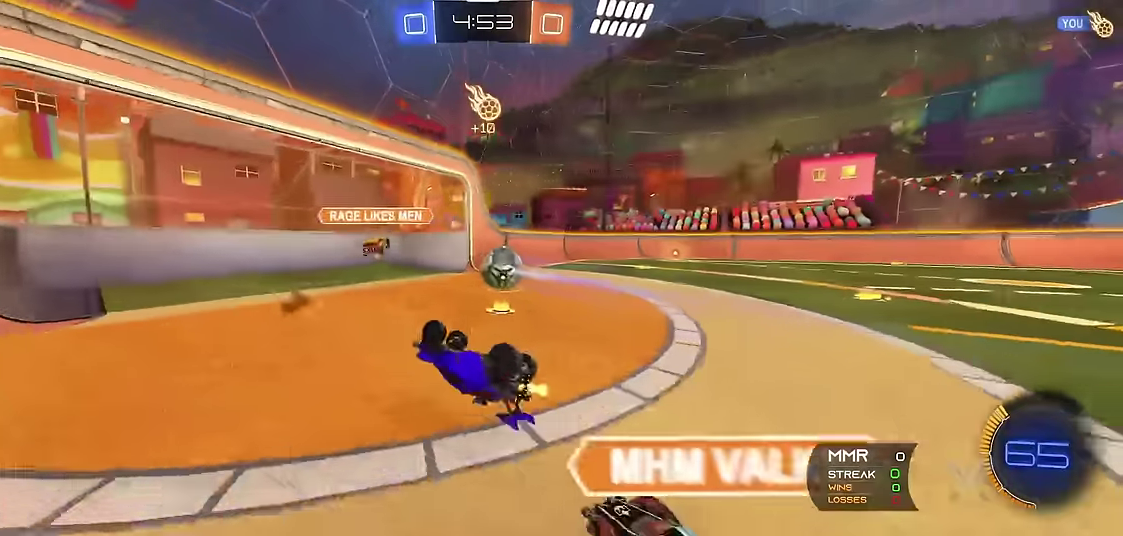
{"buttons": ["R1"], "left_stick": "center", "events": [[133, "B", "up"]]}
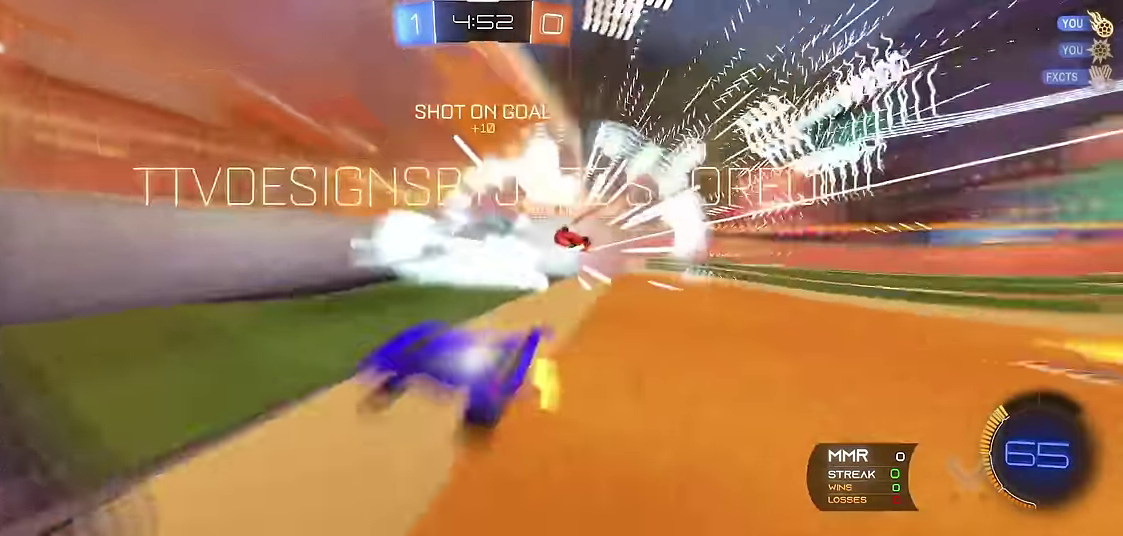
{"buttons": ["R1"], "left_stick": "right", "events": [[283, "Y", "down"], [433, "Y", "up"], [433, "left_stick", "right"]]}
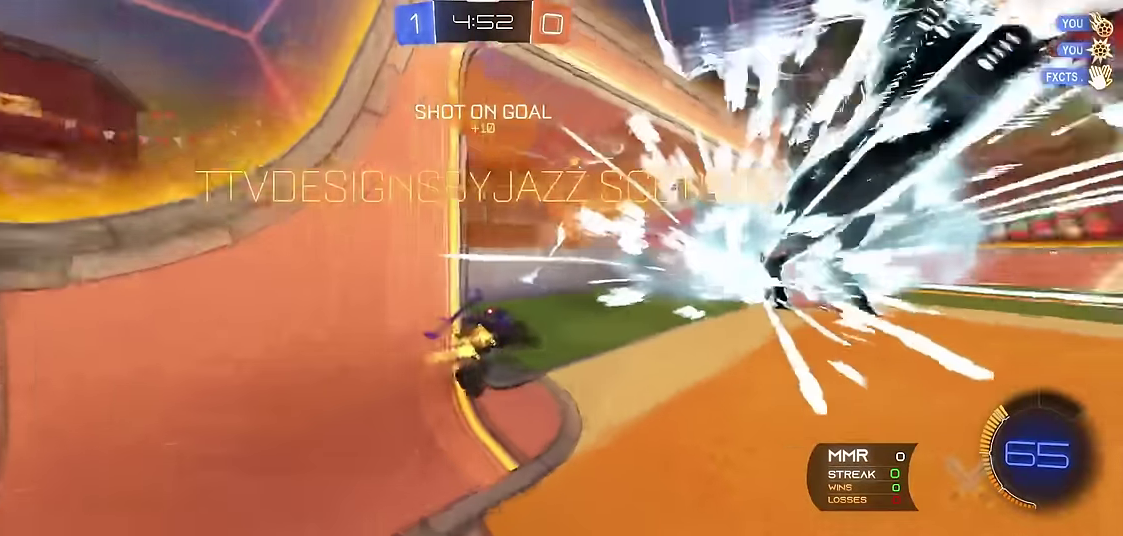
{"buttons": ["R1"], "left_stick": "center", "events": [[350, "left_stick", "center"]]}
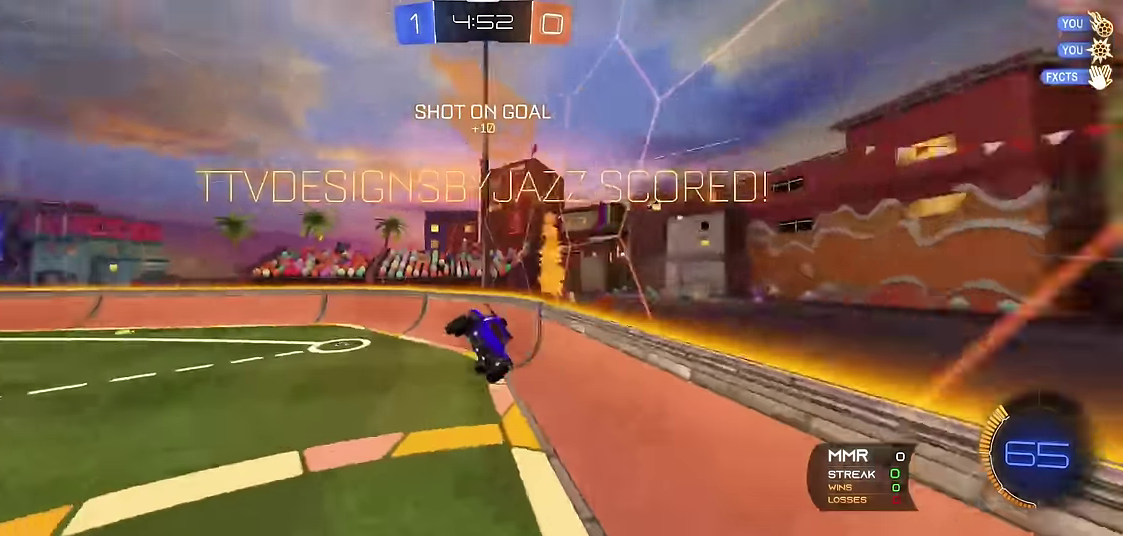
{"buttons": ["X", "R1"], "left_stick": "left", "events": [[33, "left_stick", "left"], [100, "left_stick", "center"], [333, "left_stick", "left"], [466, "X", "down"]]}
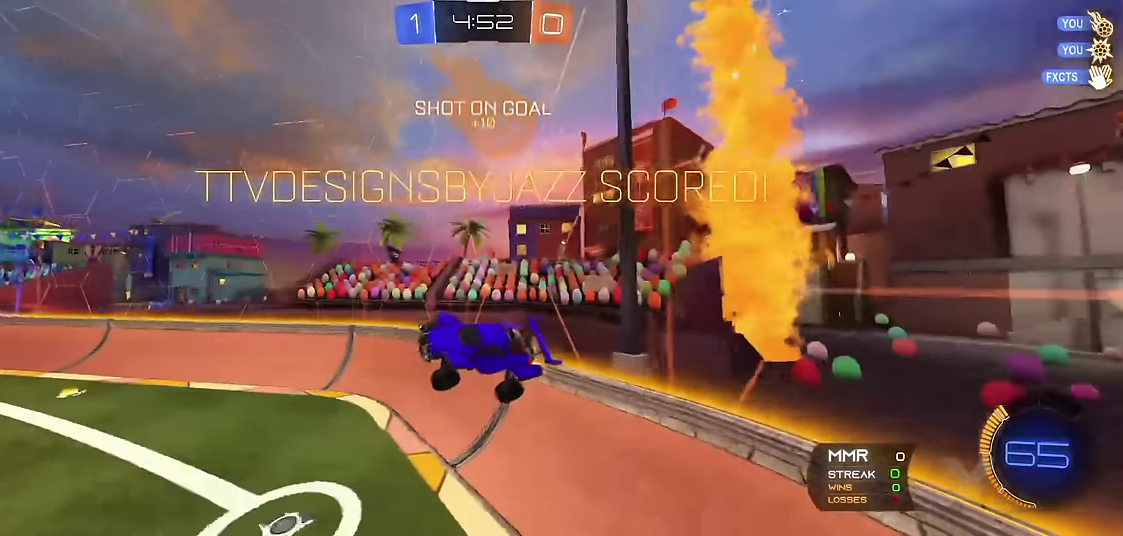
{"buttons": ["R1"], "left_stick": "center", "events": [[33, "left_stick", "center"], [100, "X", "up"], [150, "left_stick", "right"], [233, "left_stick", "up-right"], [283, "left_stick", "up"], [366, "left_stick", "center"]]}
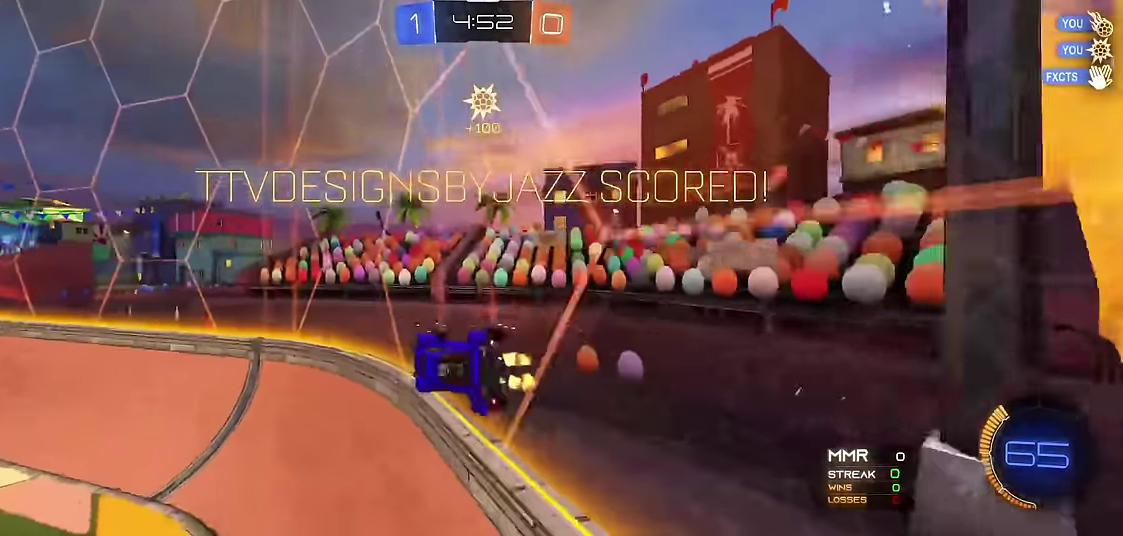
{"buttons": ["R1", "R2"], "left_stick": "left", "events": [[400, "R2", "down"], [500, "left_stick", "left"]]}
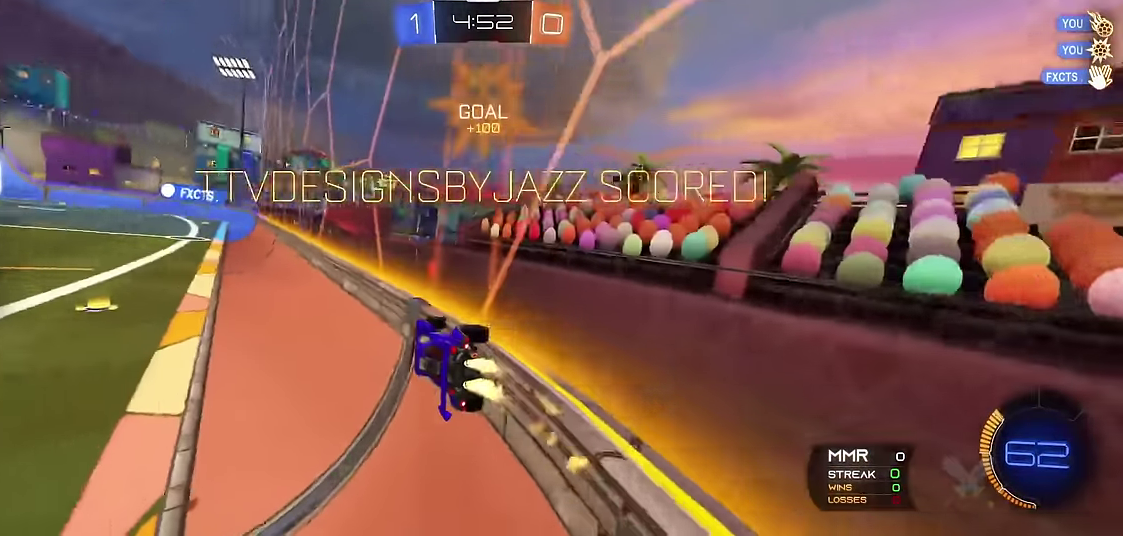
{"buttons": ["R1"], "left_stick": "down-right", "events": [[166, "A", "down"], [166, "left_stick", "center"], [216, "R2", "up"], [216, "left_stick", "down-right"], [266, "A", "up"], [316, "B", "down"], [483, "B", "up"]]}
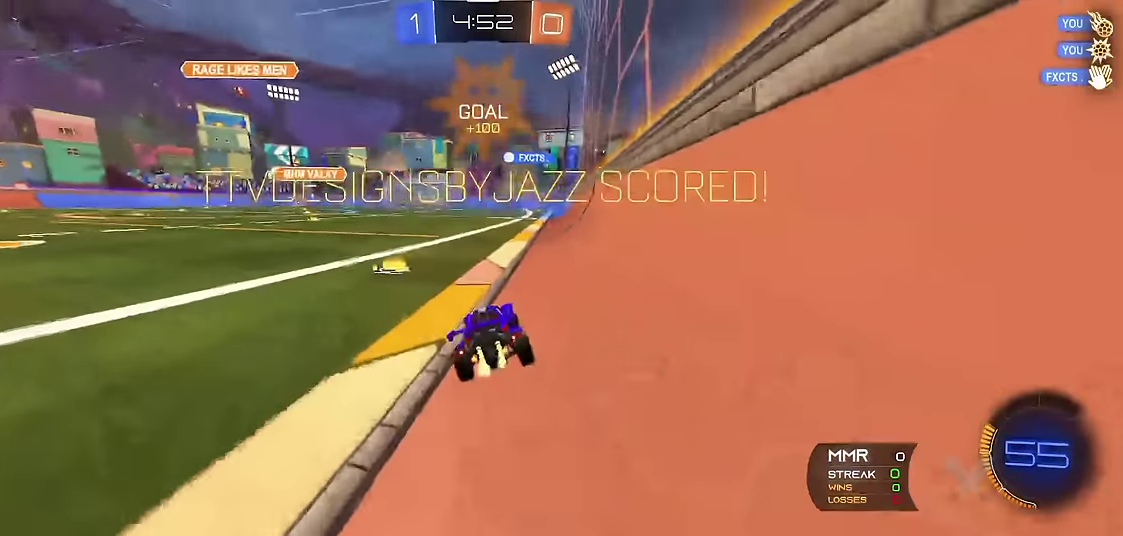
{"buttons": ["R1"], "left_stick": "center", "events": [[50, "left_stick", "up"], [83, "A", "down"], [183, "A", "up"], [250, "A", "down"], [383, "A", "up"], [483, "left_stick", "center"]]}
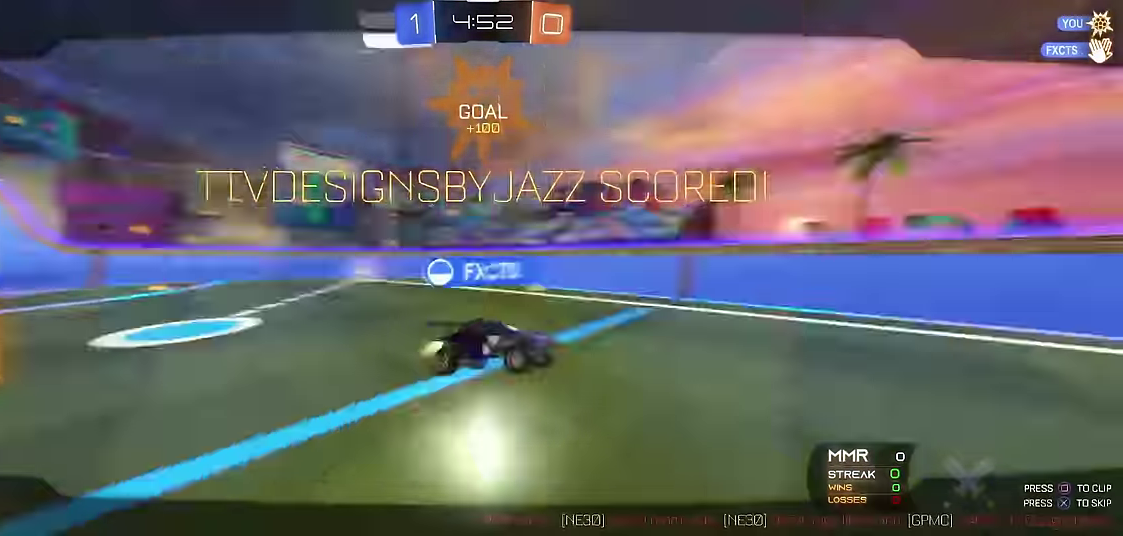
{"buttons": [], "left_stick": "center", "events": [[133, "R1", "up"]]}